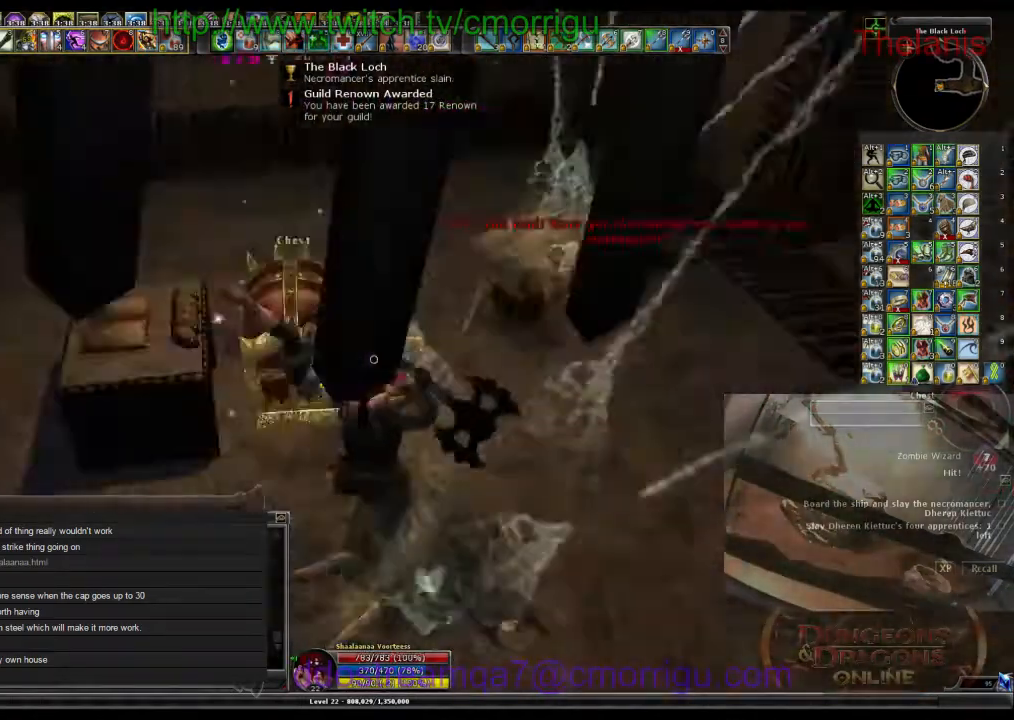
Gameplay with keyboard; each line is a JSON object with the keys held at the frame after it. "events" lists presses ("down") and releases ("up") of ".", "/", "0", "1", "2", "3", "4", "5", "6", "7", "8", "9", "a", "b", "backslash", "backspace", "c", "caps_lock", "comma", "ctrl_l", "ctrl_r", "d", "e", "equals", "escape", "f", "f1", "f10", "f11", "f12", "f2", "f3", "f4", "f5", "f6", "f7", "f8", "f9", "g", "h", "i", "j", "k", "l", "lbracket", "m", "minus", "n", "o", "p", "q", "quote", "r", "rbracket", "return", "s", "semicolon", "shift_l", "shift_r", "space", "t", "tab", "tilde", "u", "v", "w", "x", "y" and "z" between this image and that frame as [ms after this image, input, new state], when the widget could be followed in between. No other keys are recorded. Mouse input is not recorded.
{"keys": ["w"], "events": [[134, "d", "down"], [267, "d", "up"], [500, "w", "down"]]}
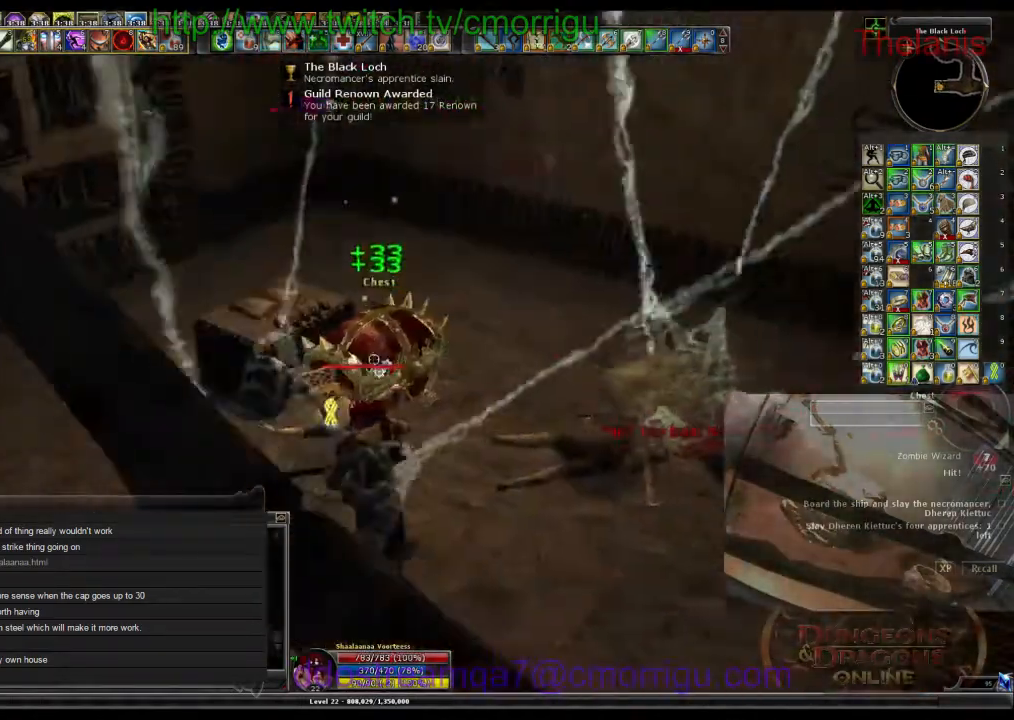
{"keys": [], "events": [[34, "d", "down"], [167, "d", "up"], [200, "w", "up"]]}
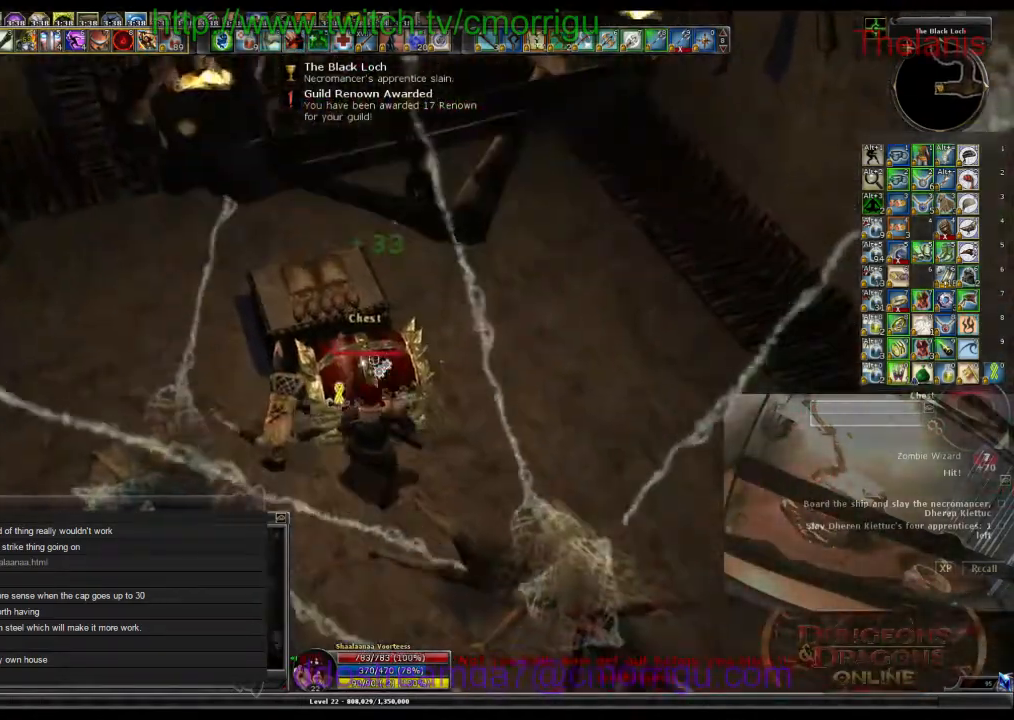
{"keys": [], "events": [[134, "e", "down"], [300, "e", "up"]]}
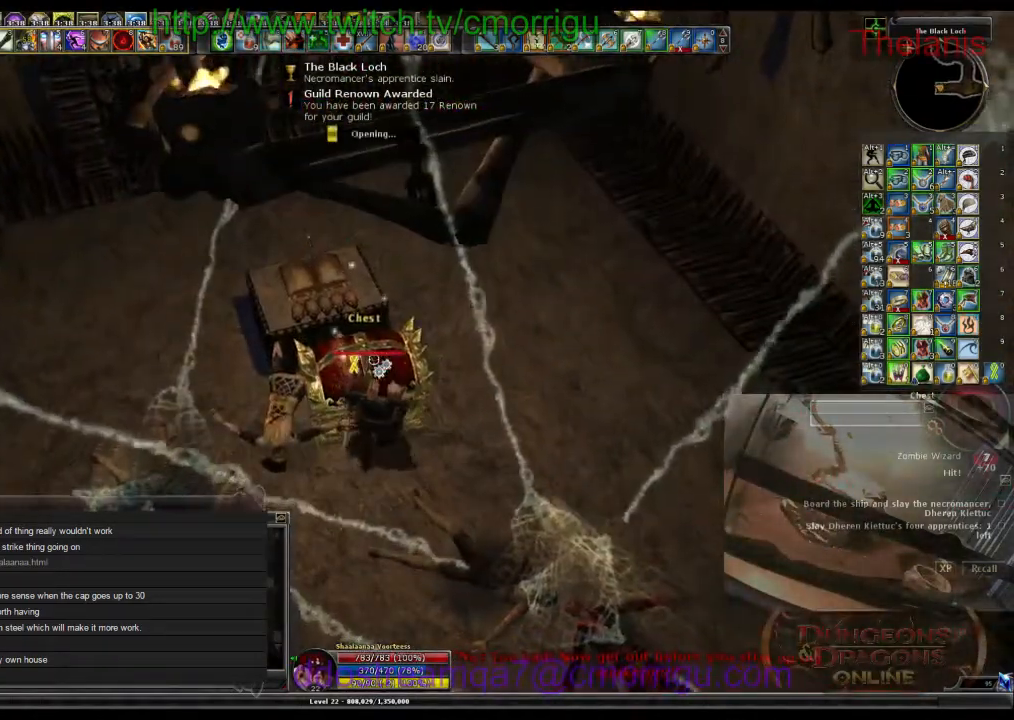
{"keys": [], "events": []}
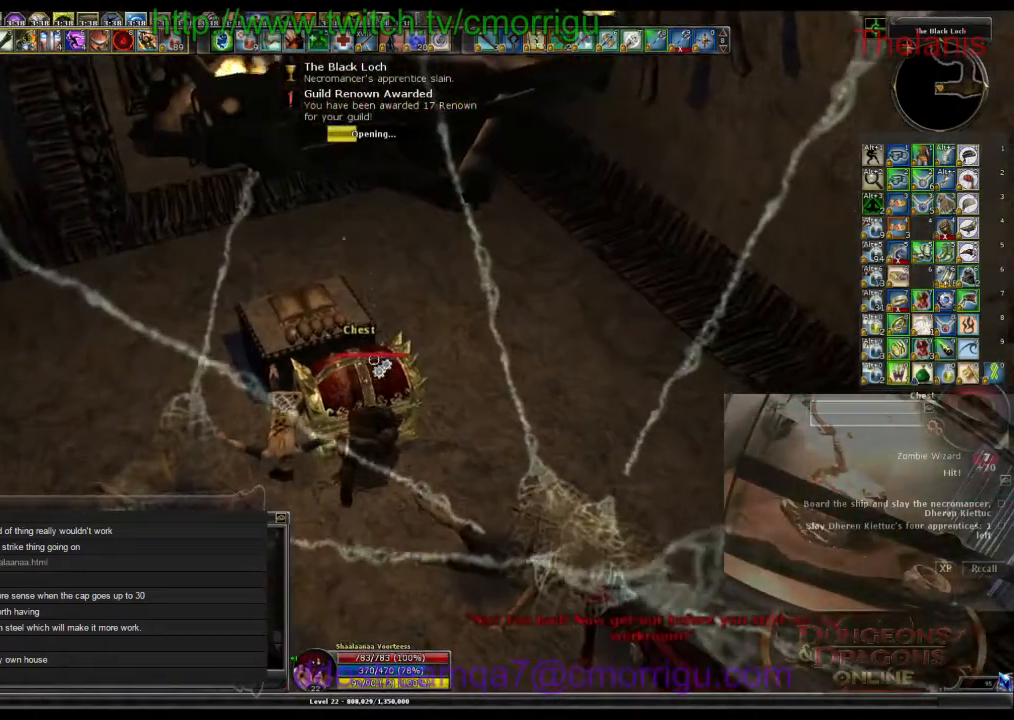
{"keys": [], "events": []}
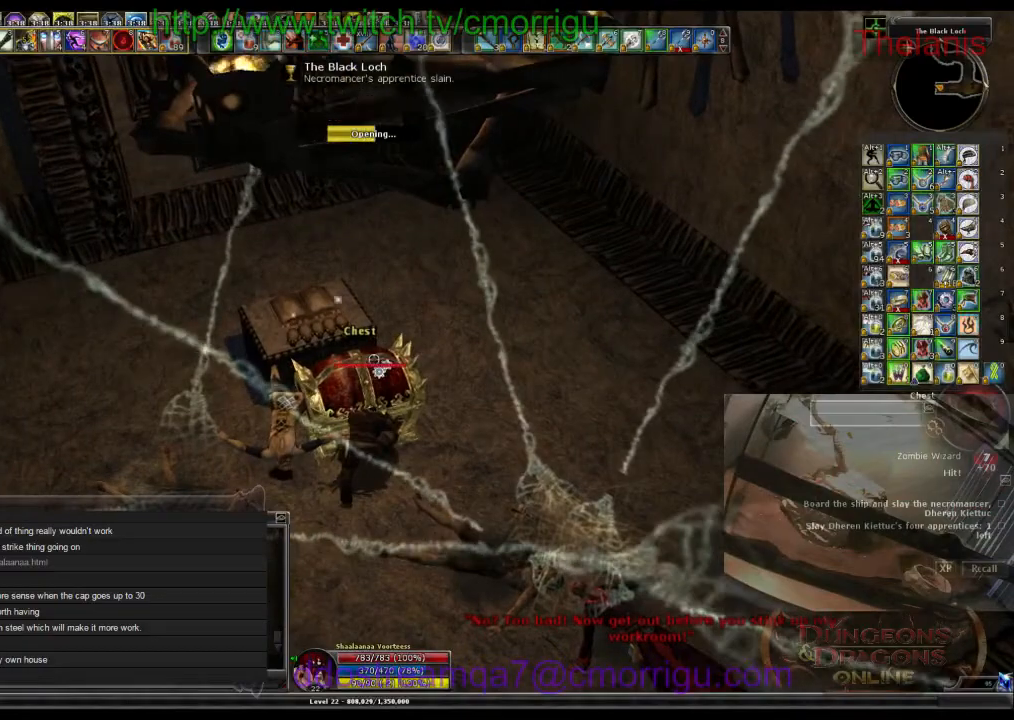
{"keys": [], "events": []}
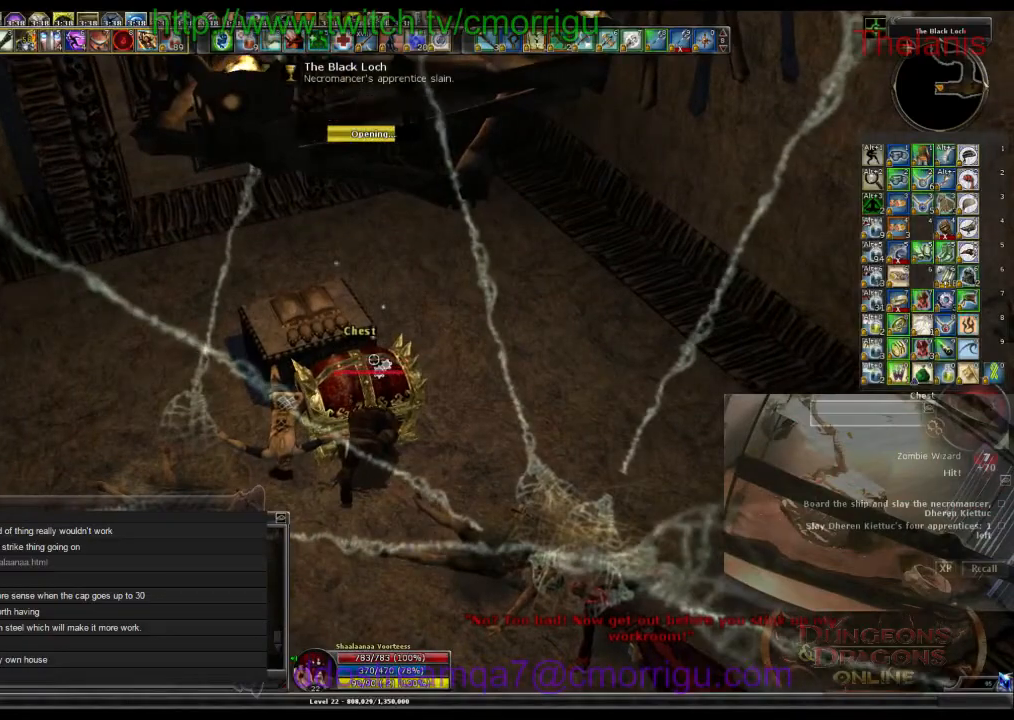
{"keys": [], "events": []}
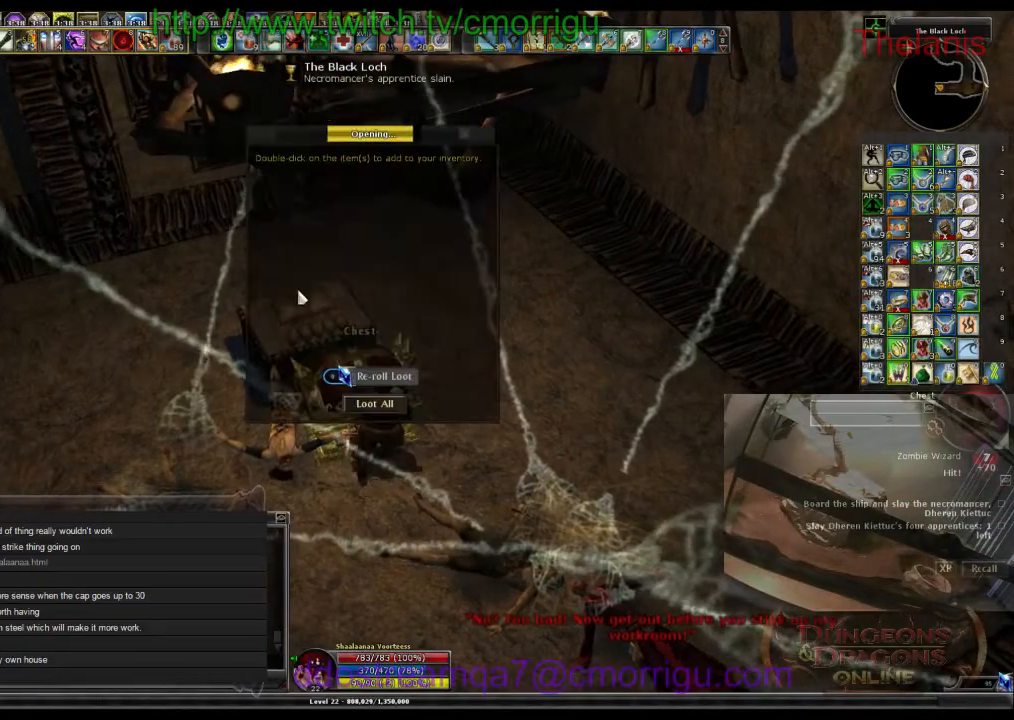
{"keys": [], "events": []}
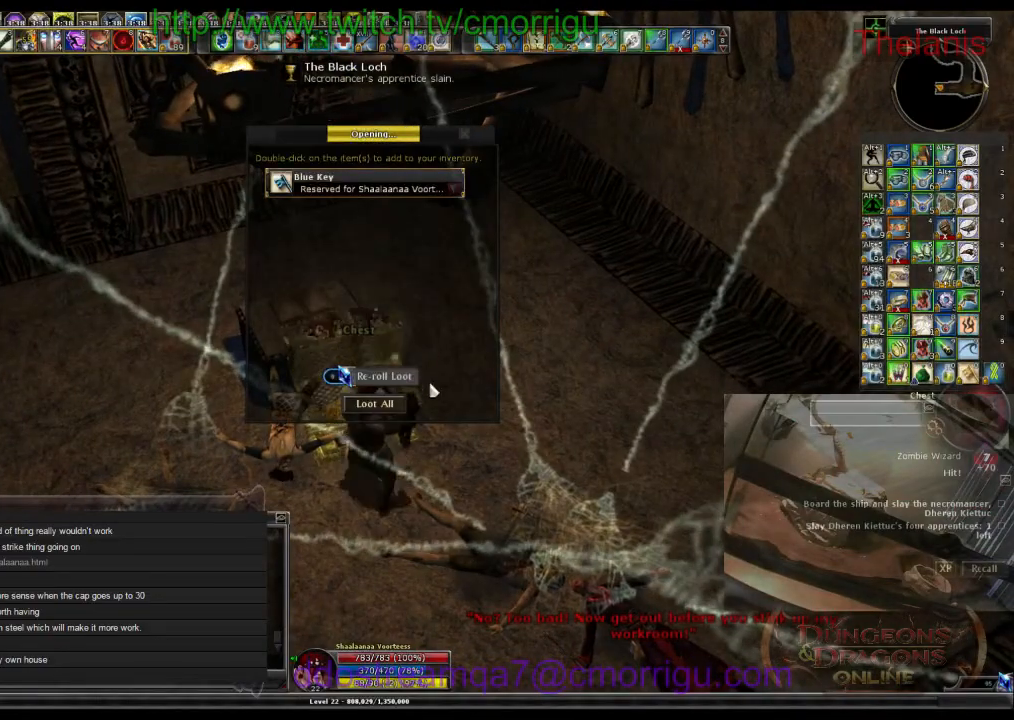
{"keys": [], "events": []}
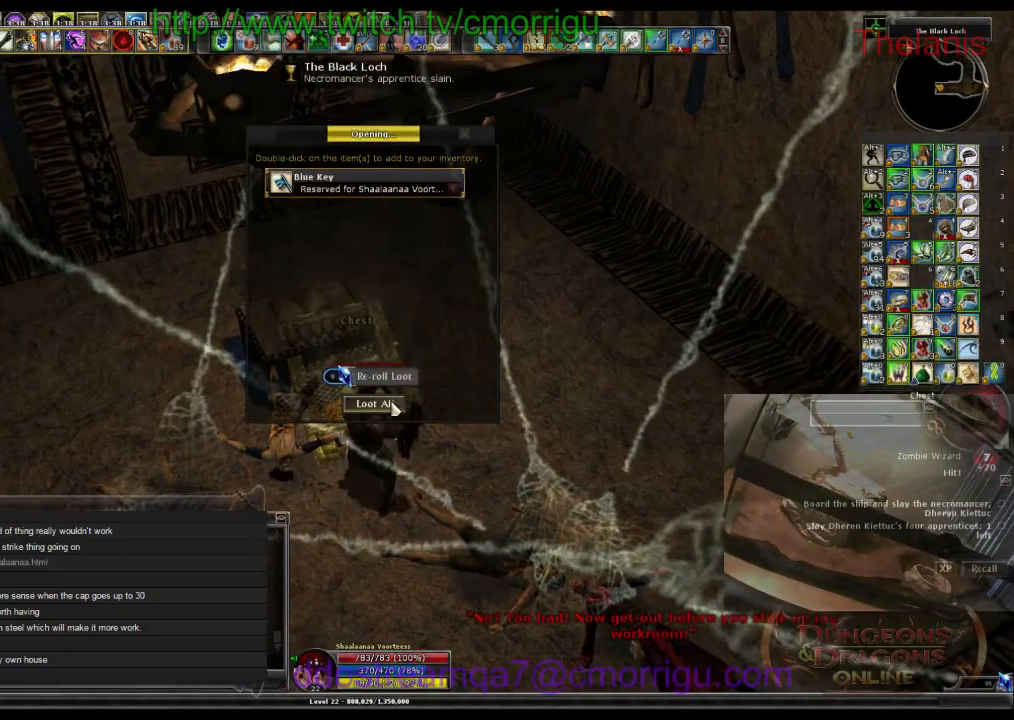
{"keys": [], "events": []}
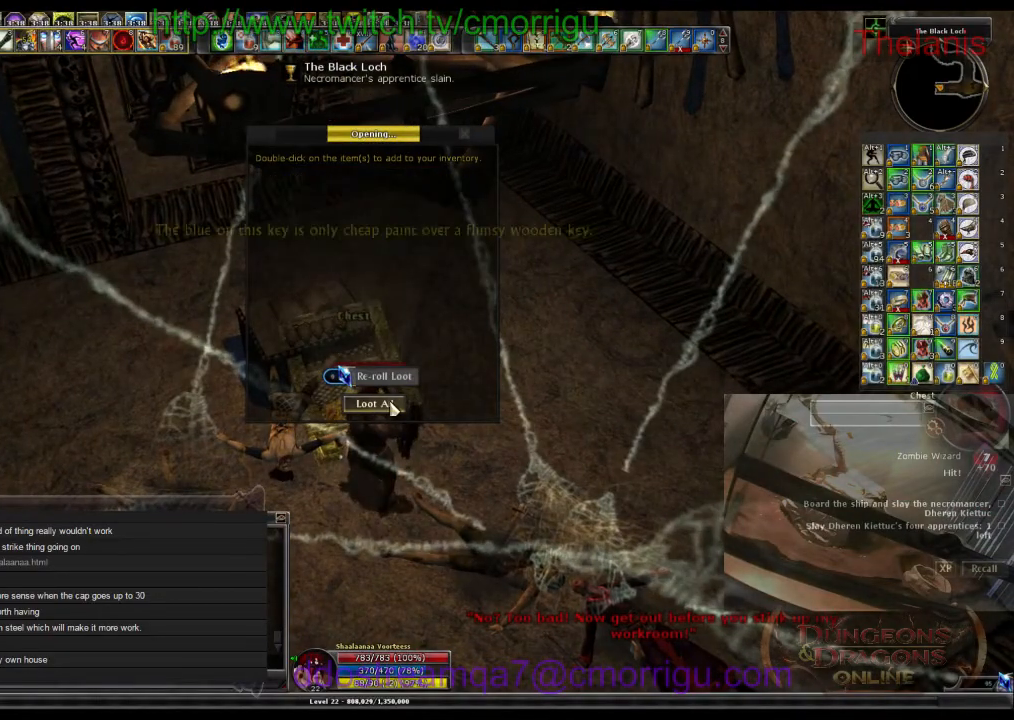
{"keys": [], "events": []}
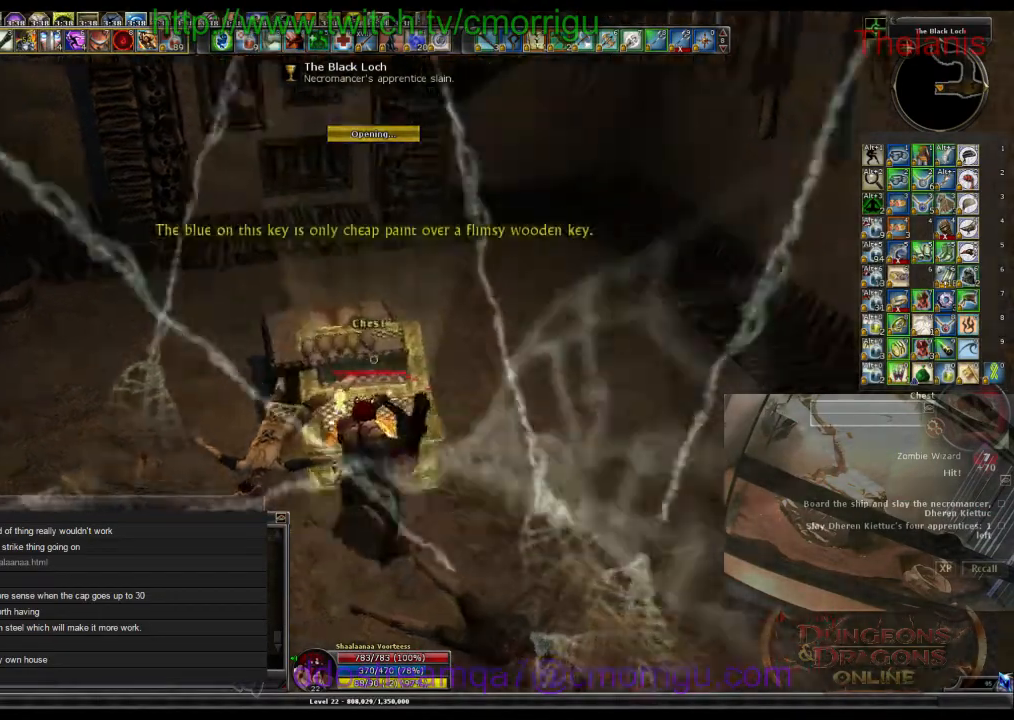
{"keys": [], "events": []}
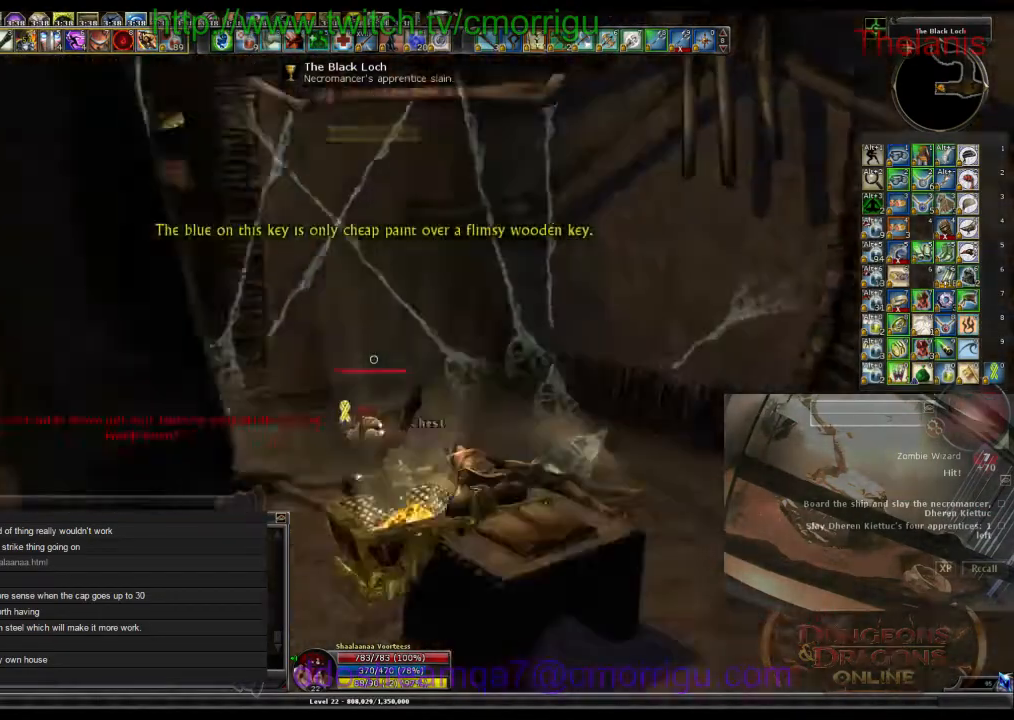
{"keys": ["w"], "events": [[367, "w", "down"]]}
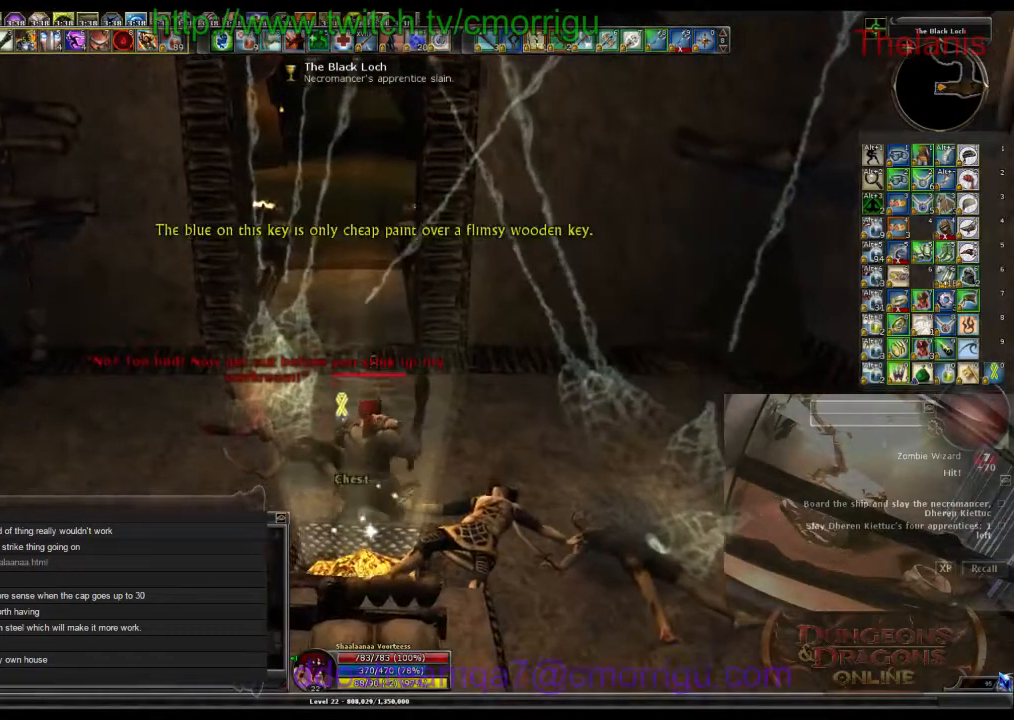
{"keys": ["w"], "events": []}
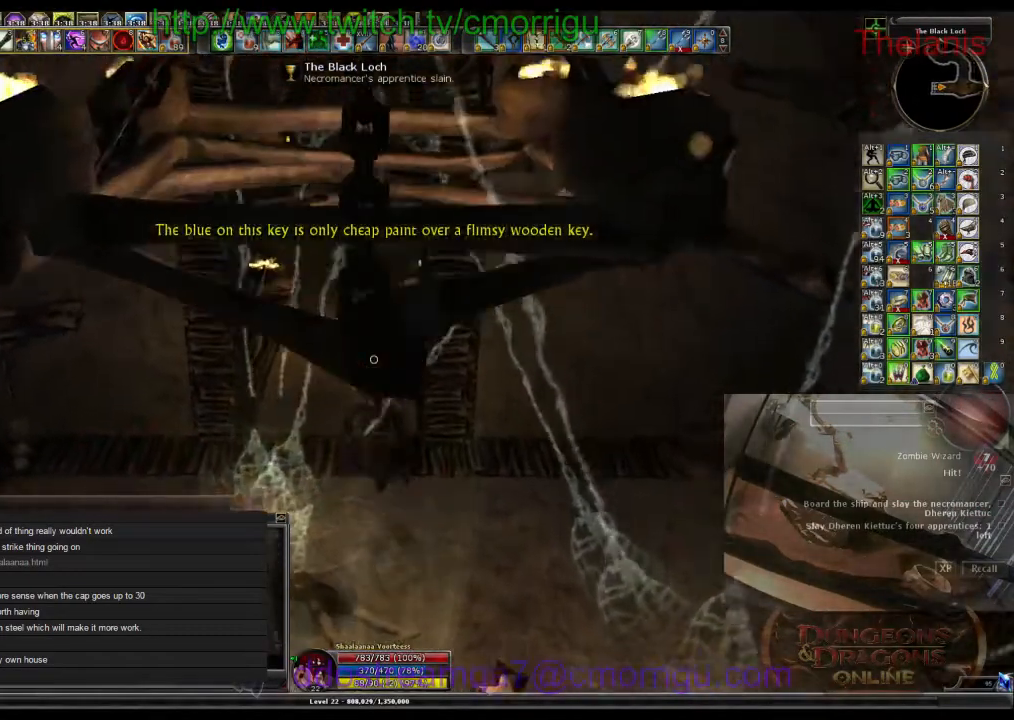
{"keys": [], "events": [[100, "w", "up"]]}
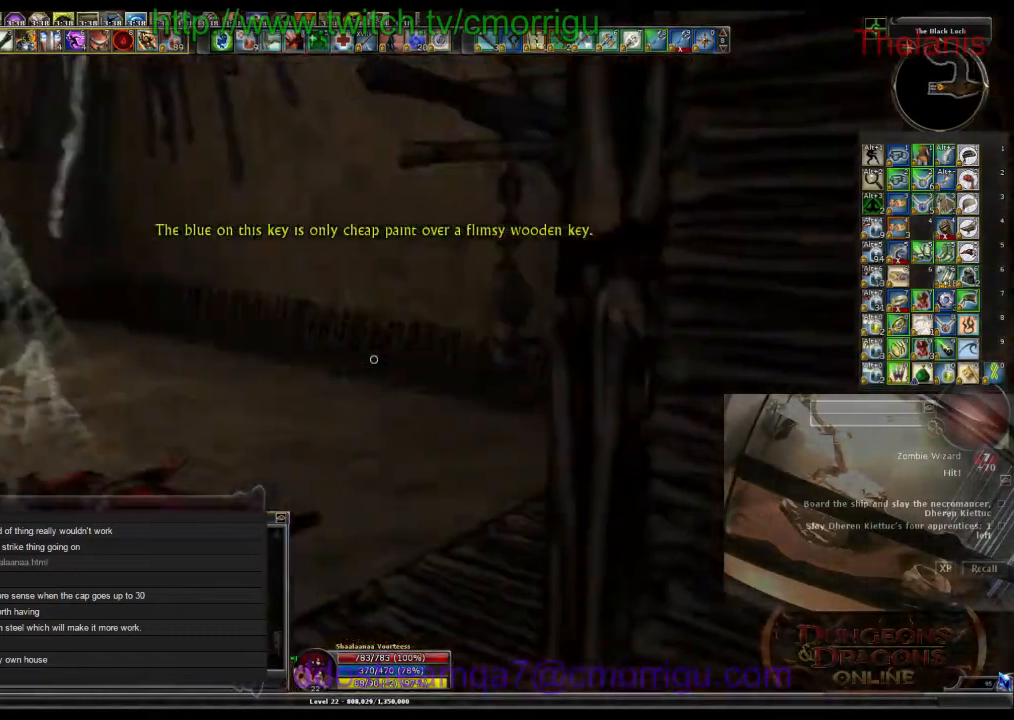
{"keys": [], "events": []}
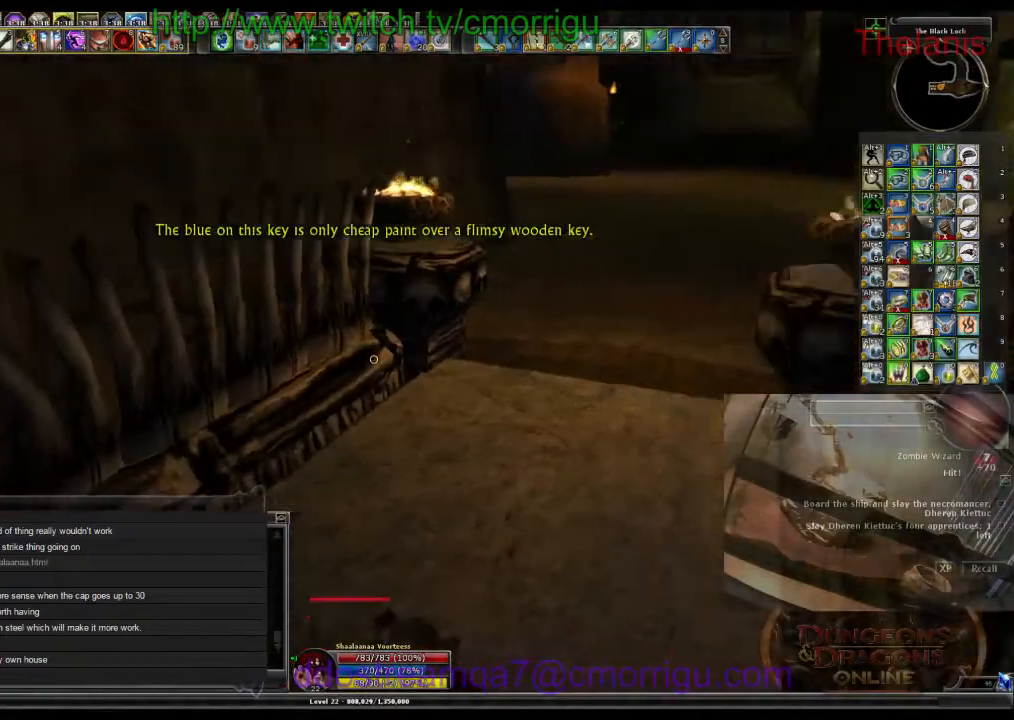
{"keys": ["w"], "events": [[67, "w", "down"]]}
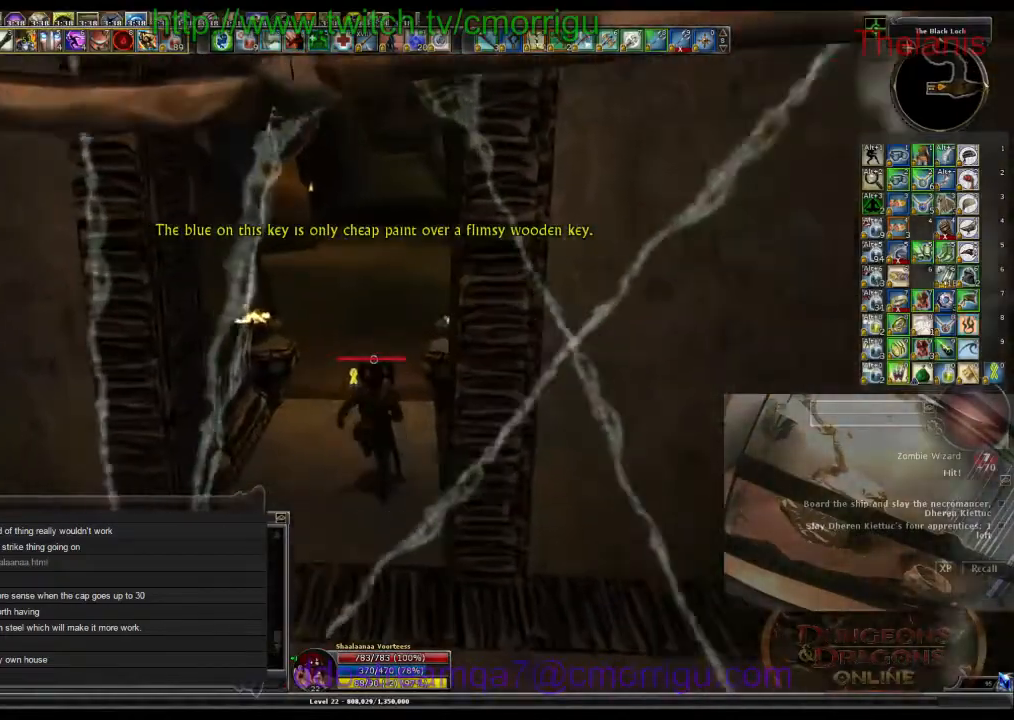
{"keys": ["a", "w"], "events": [[400, "a", "down"]]}
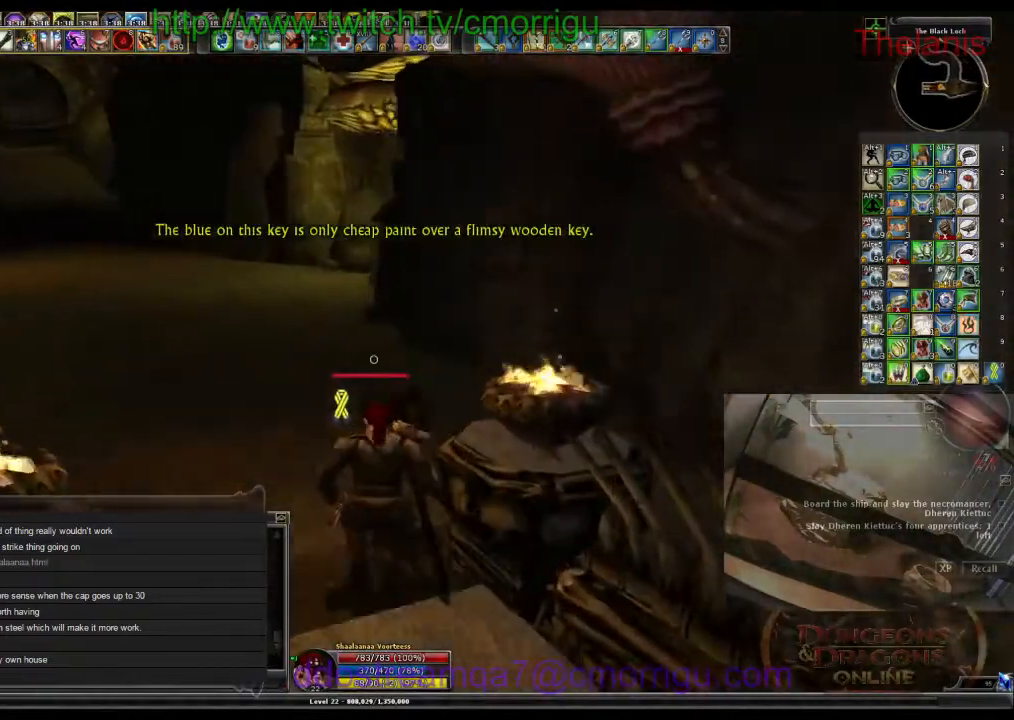
{"keys": ["w"], "events": [[400, "a", "up"]]}
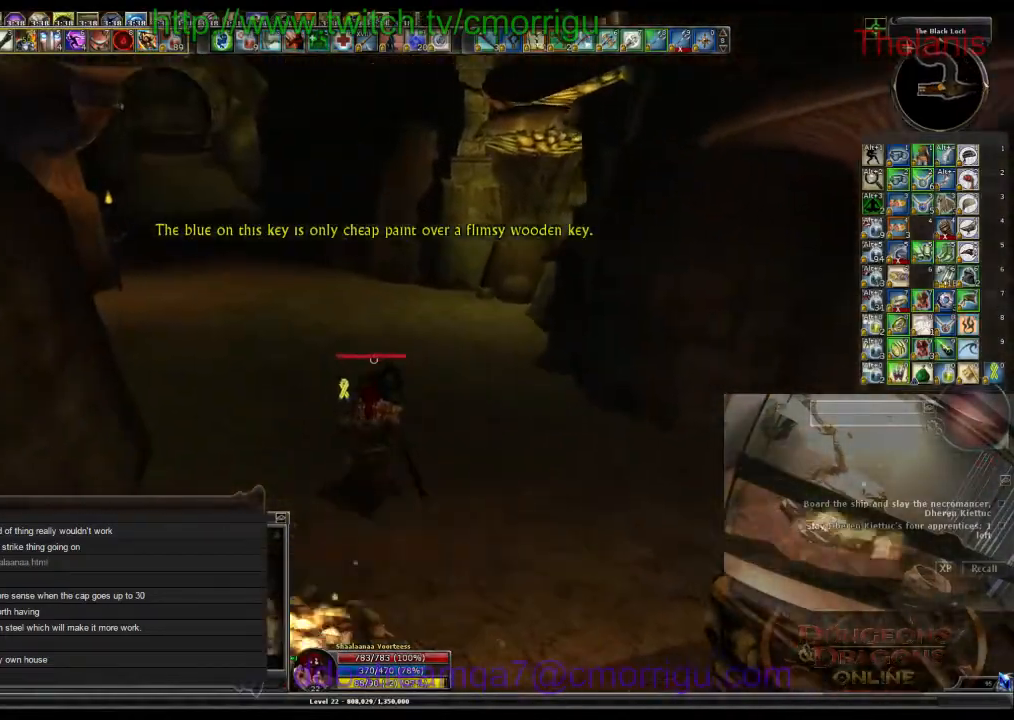
{"keys": ["w"], "events": []}
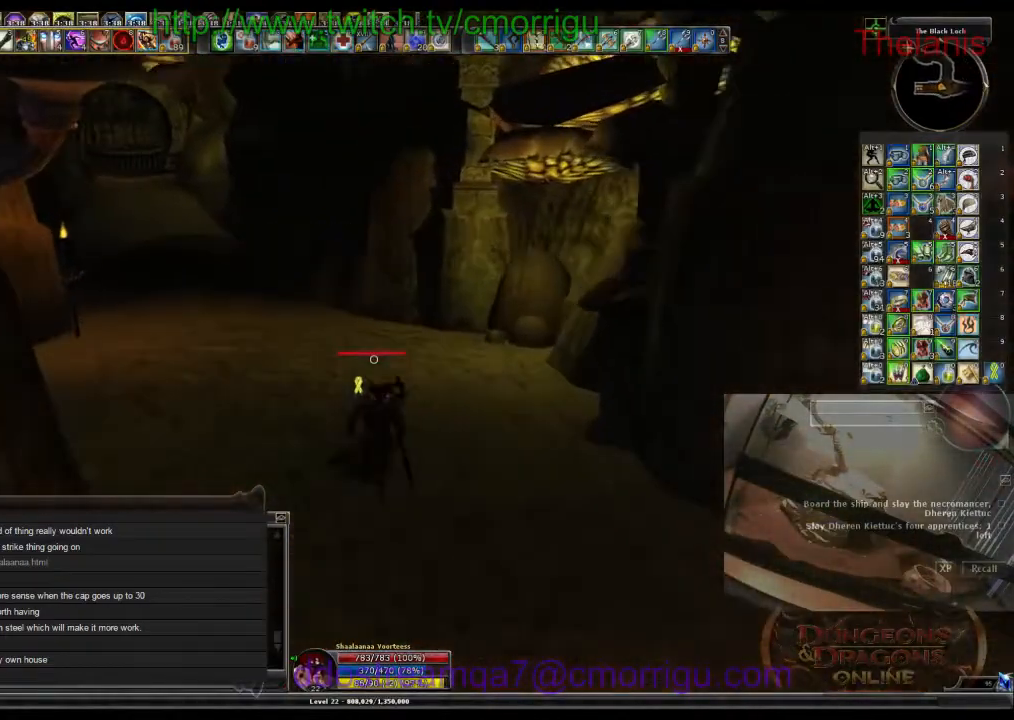
{"keys": ["w"], "events": []}
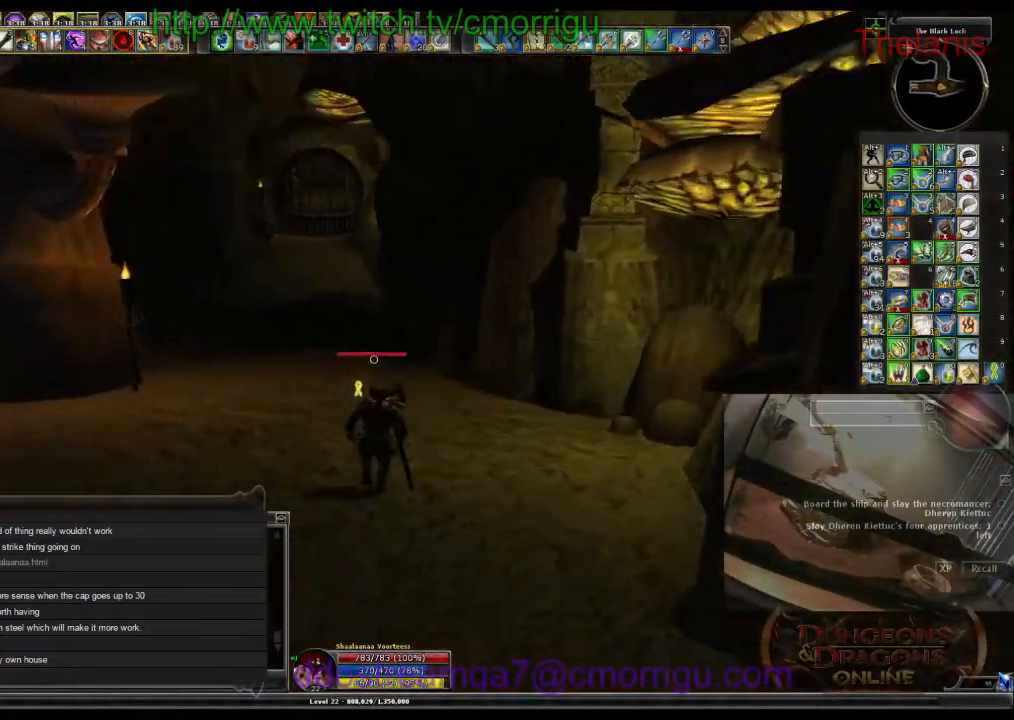
{"keys": ["w"], "events": []}
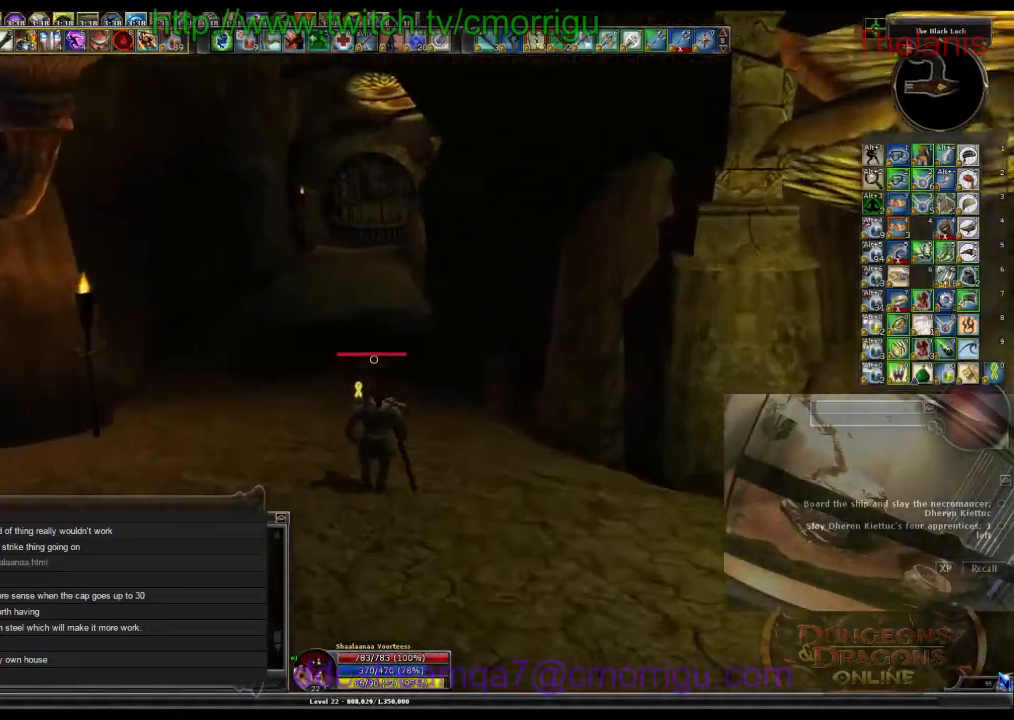
{"keys": ["w"], "events": []}
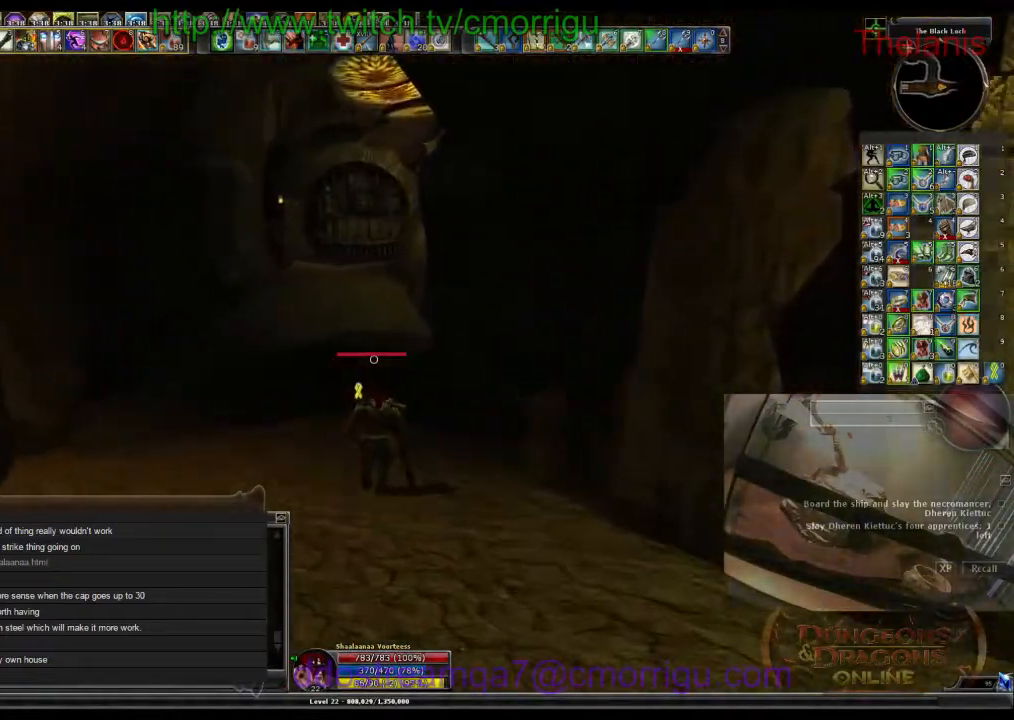
{"keys": ["w"], "events": []}
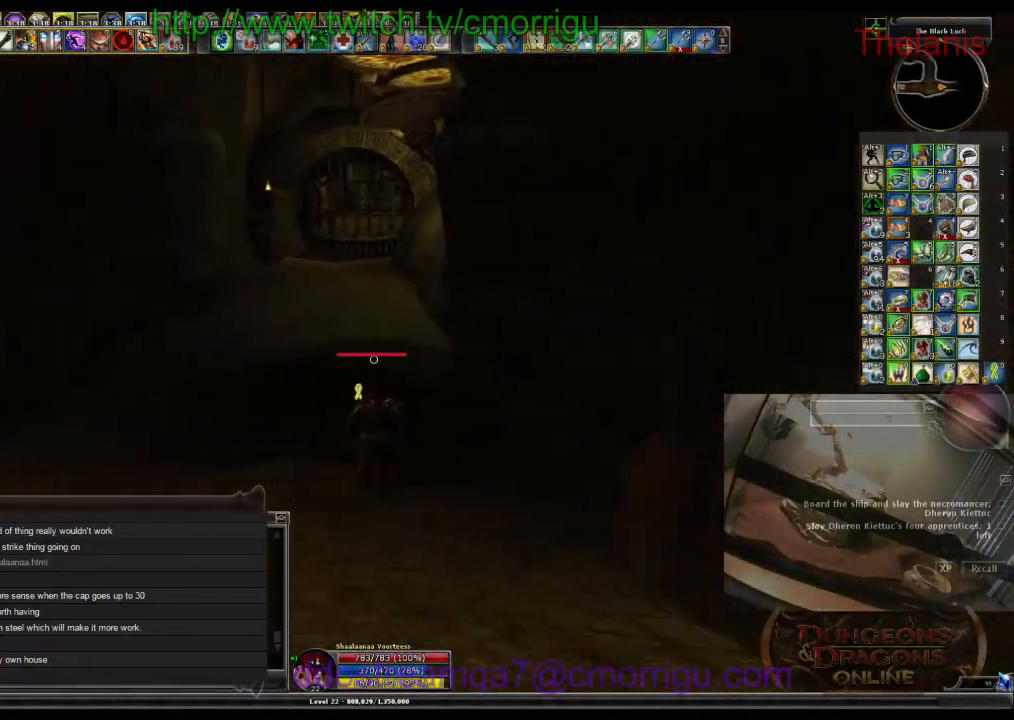
{"keys": ["w"], "events": []}
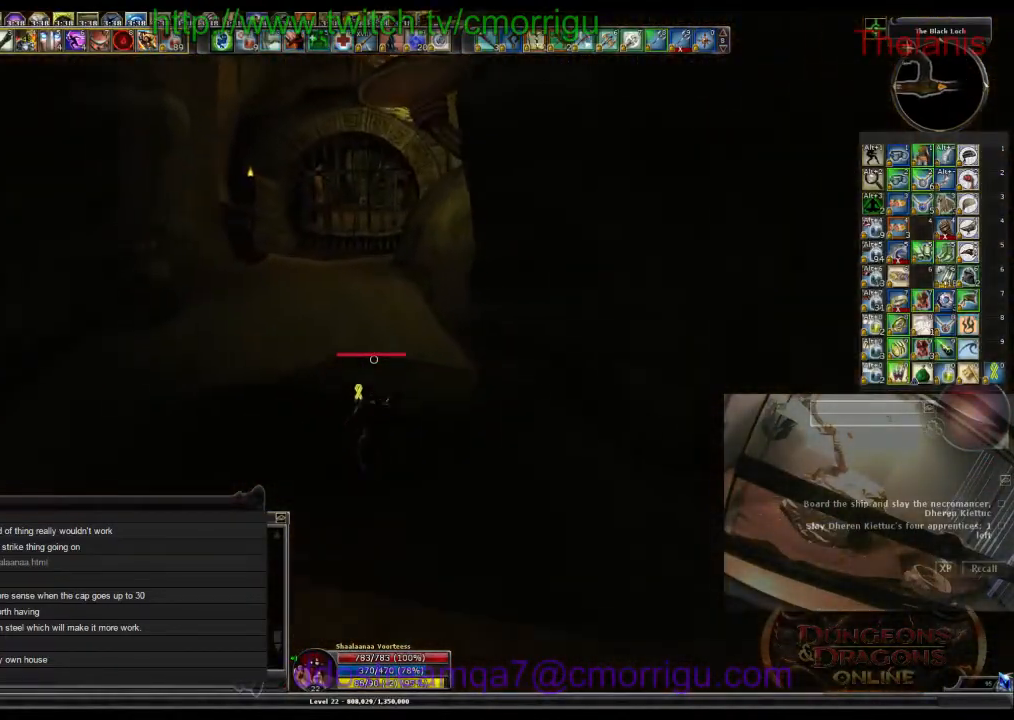
{"keys": ["w"], "events": []}
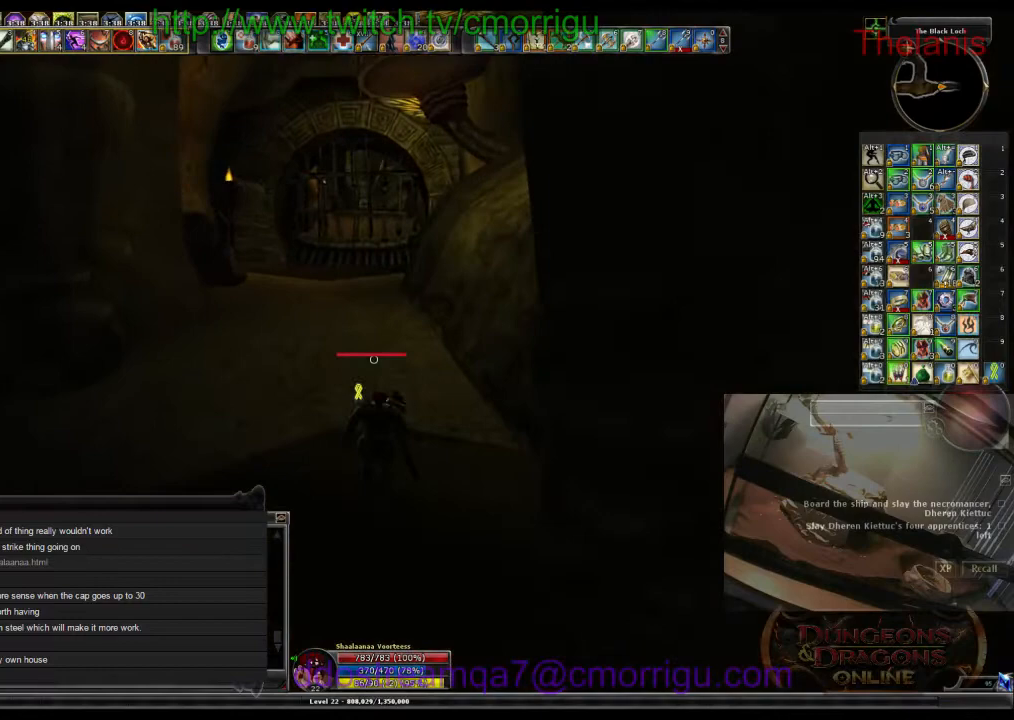
{"keys": ["w"], "events": []}
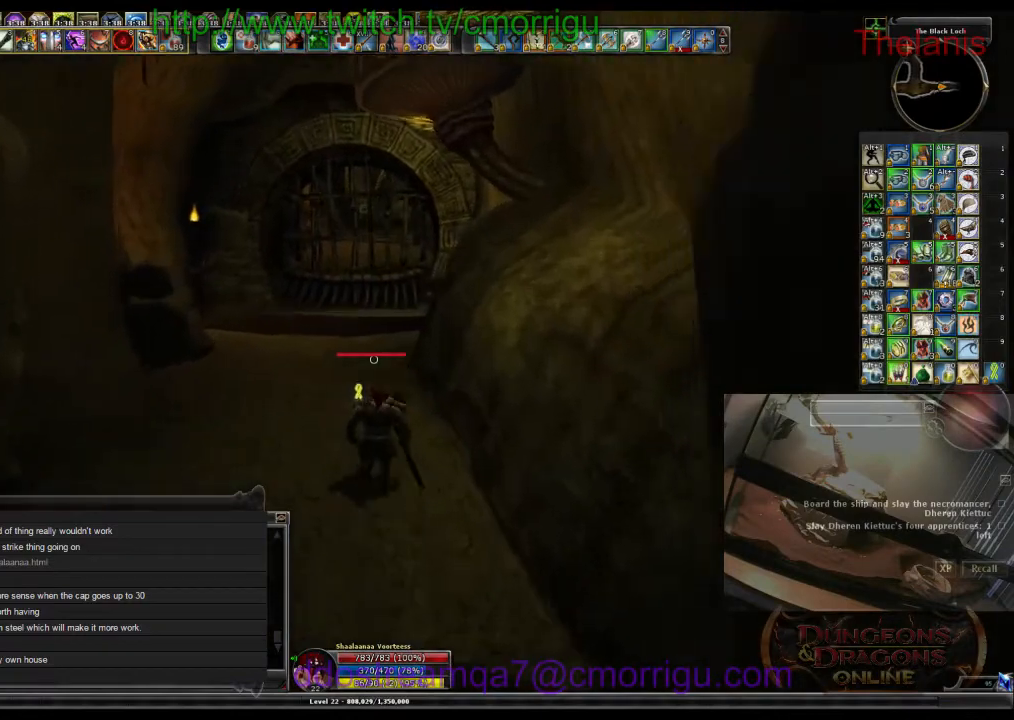
{"keys": ["w"], "events": []}
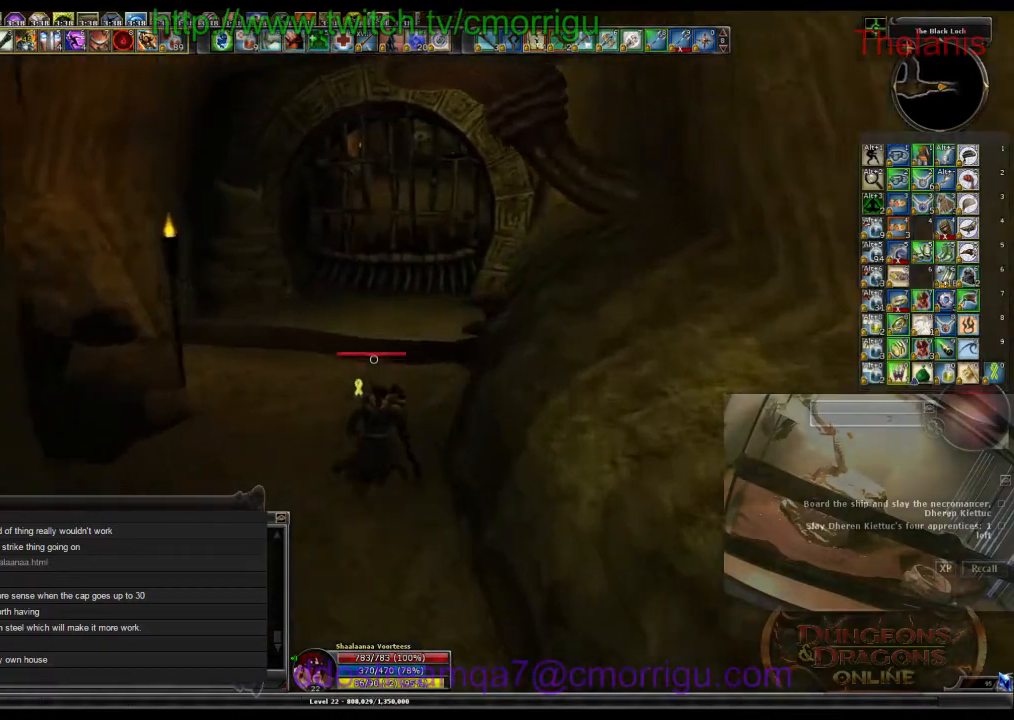
{"keys": ["w"], "events": []}